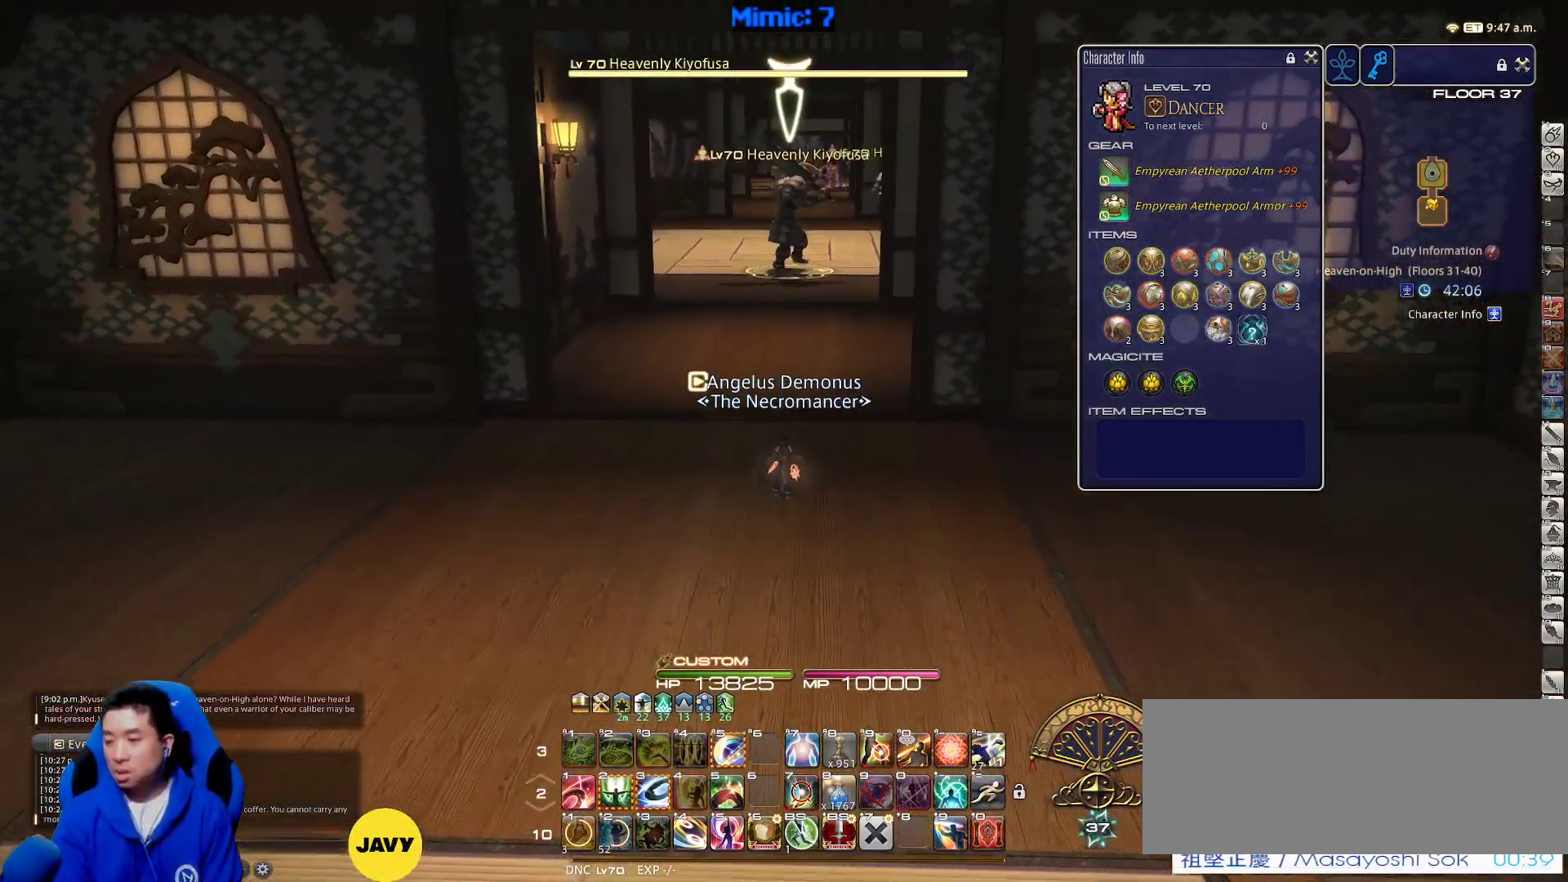
Gameplay with keyboard; each line is a JSON object with the keys held at the frame after it. "events" lists presses ("down") and releases ("up") of ".", "/", "0", "1", "2", "3", "4", "5", "6", "7", "8", "9", "a", "alt_l", "alt_r", "b", "backslash", "backspace", "c", "caps_lock", "comma", "ctrl_l", "ctrl_r", "d", "down", "e", "equals", "escape", "f", "f1", "f10", "f11", "f12", "f2", "f3", "f4", "f5", "f6", "f7", "f8", "f9", "g", "h", "i", "j", "k", "l", "lbracket", "left", "m", "minus", "n", "o", "p", "q", "quote", "r", "rbracket", "return", "right", "s", "semicolon", "shift_l", "shift_r", "space", "super", "t", "tab", "tilde", "u", "up", "v", "w", "x", "y" and "z" between this image and that frame as [ms after this image, input, new state], when the widget could be followed in between. No other keys are recorded. Mouse input is not recorded.
{"keys": ["w"], "events": [[33, "alt_r", "down"], [67, "q", "down"], [67, "space", "up"], [217, "q", "up"], [250, "alt_r", "up"]]}
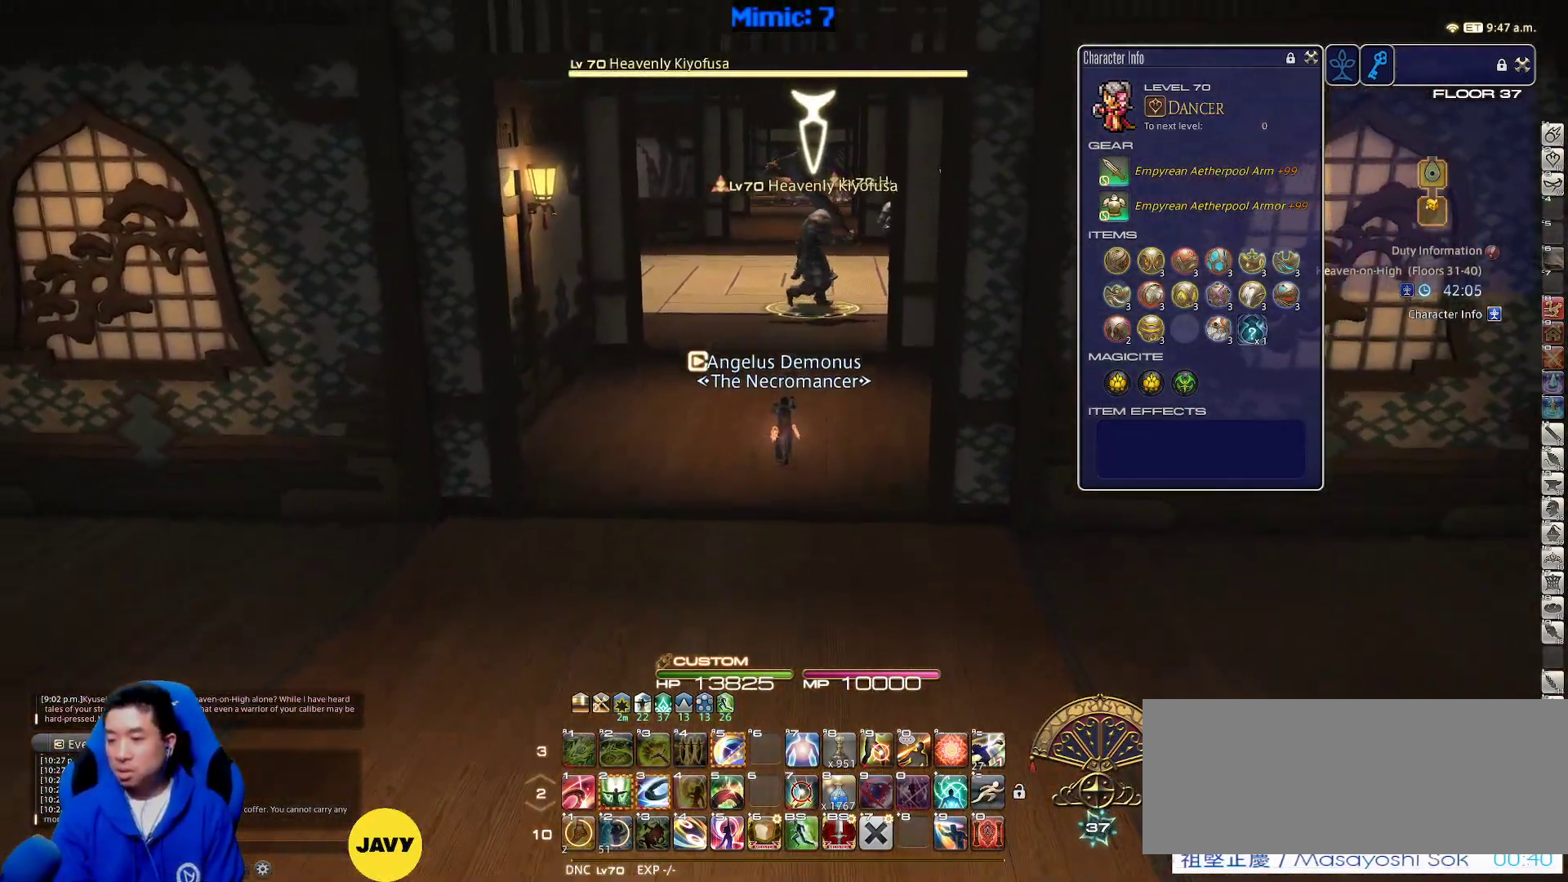
{"keys": ["w"], "events": [[267, "space", "down"], [417, "space", "up"]]}
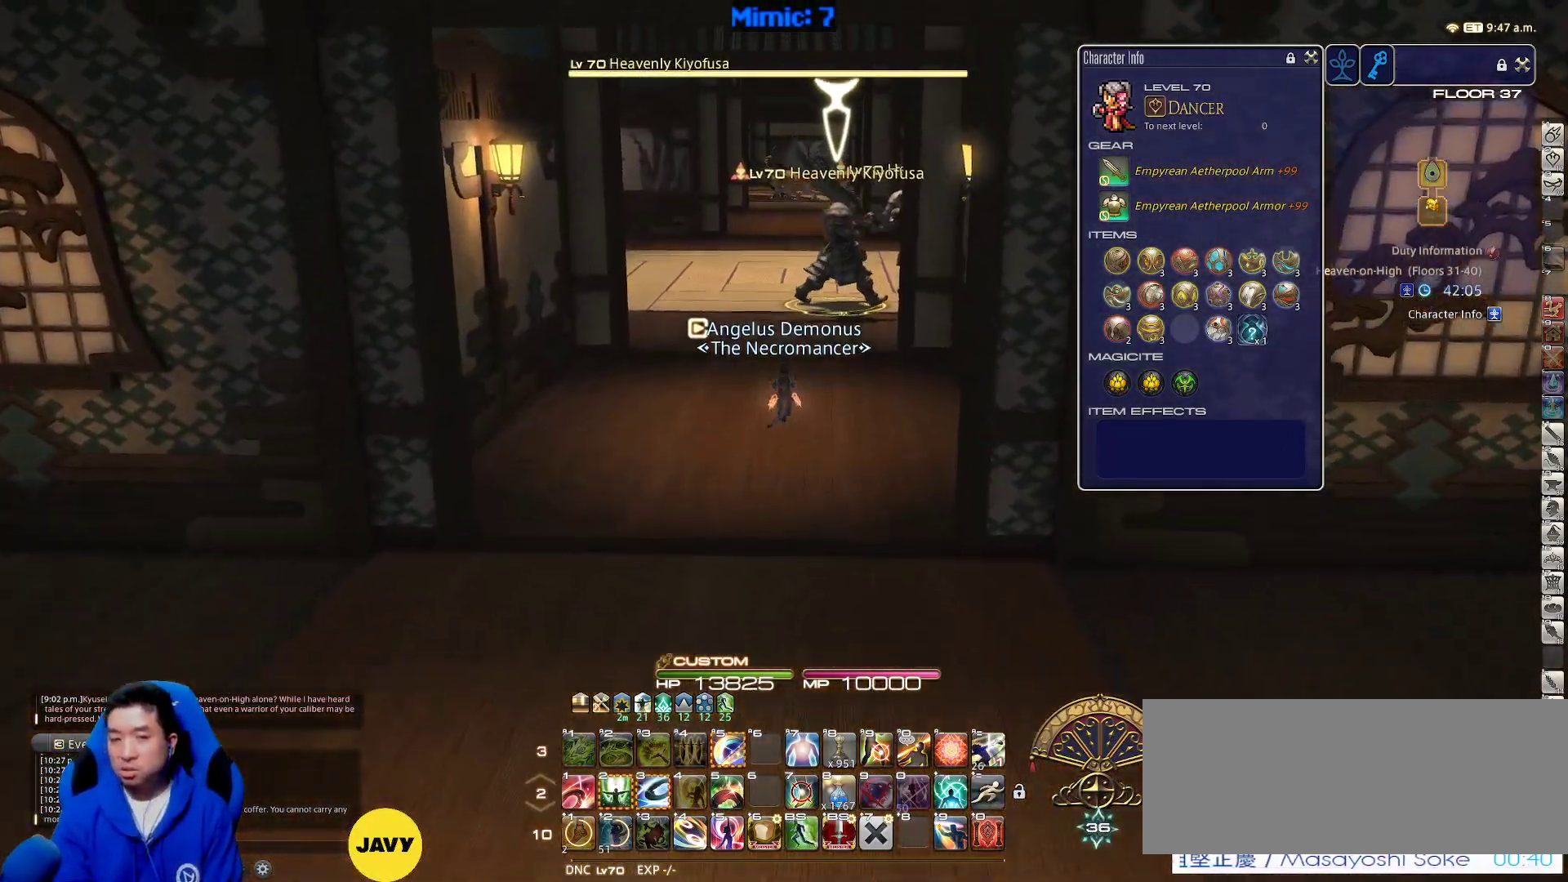
{"keys": ["w"], "events": []}
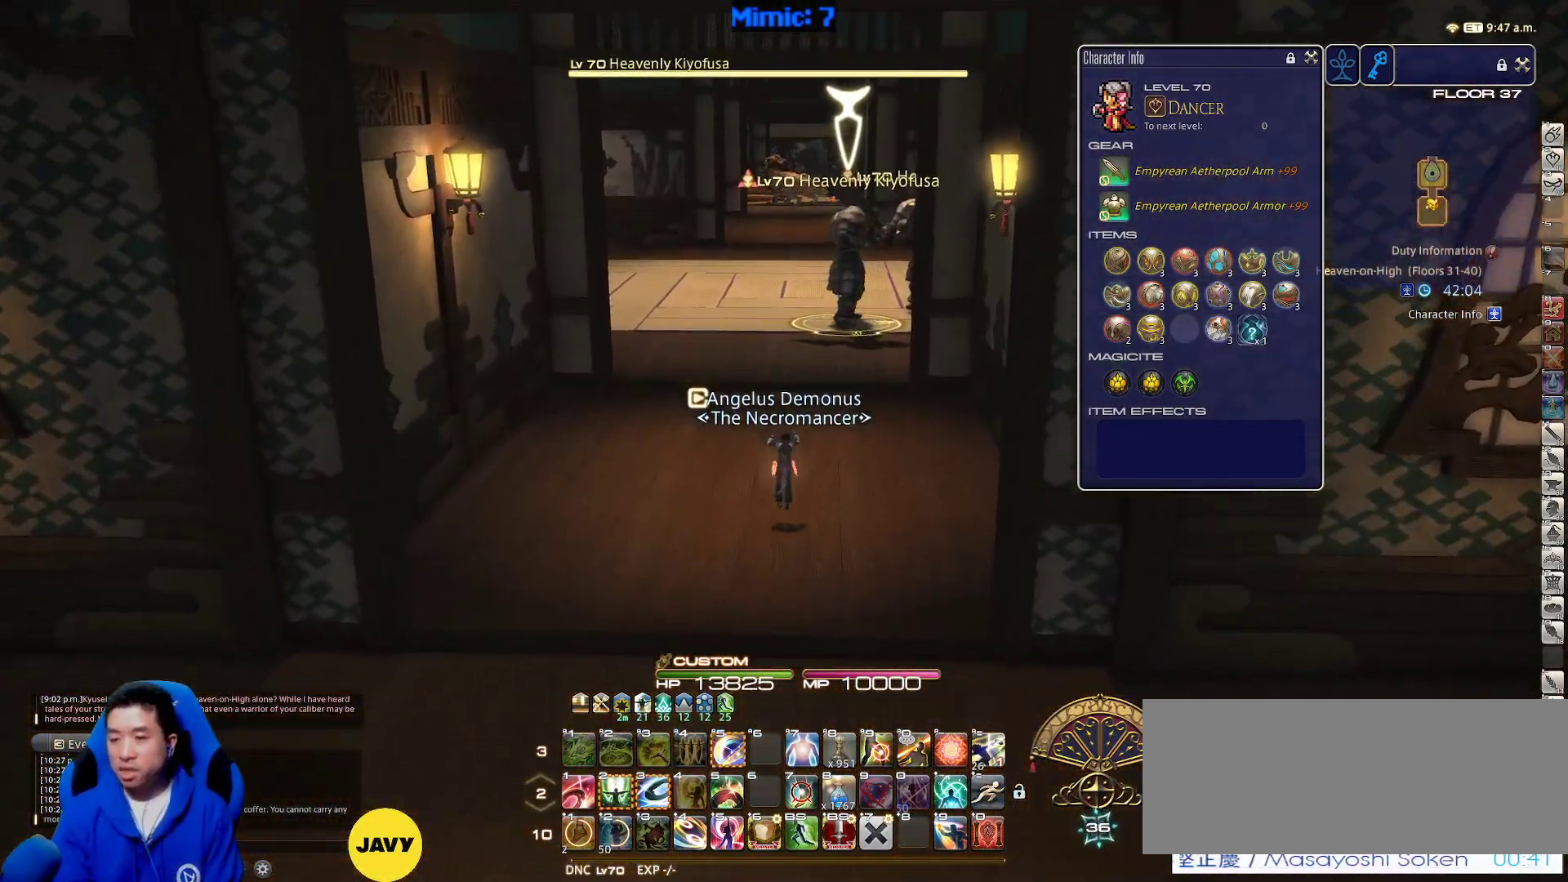
{"keys": ["a", "w"], "events": [[83, "a", "down"], [167, "l", "down"], [317, "l", "up"], [367, "return", "down"], [483, "return", "up"]]}
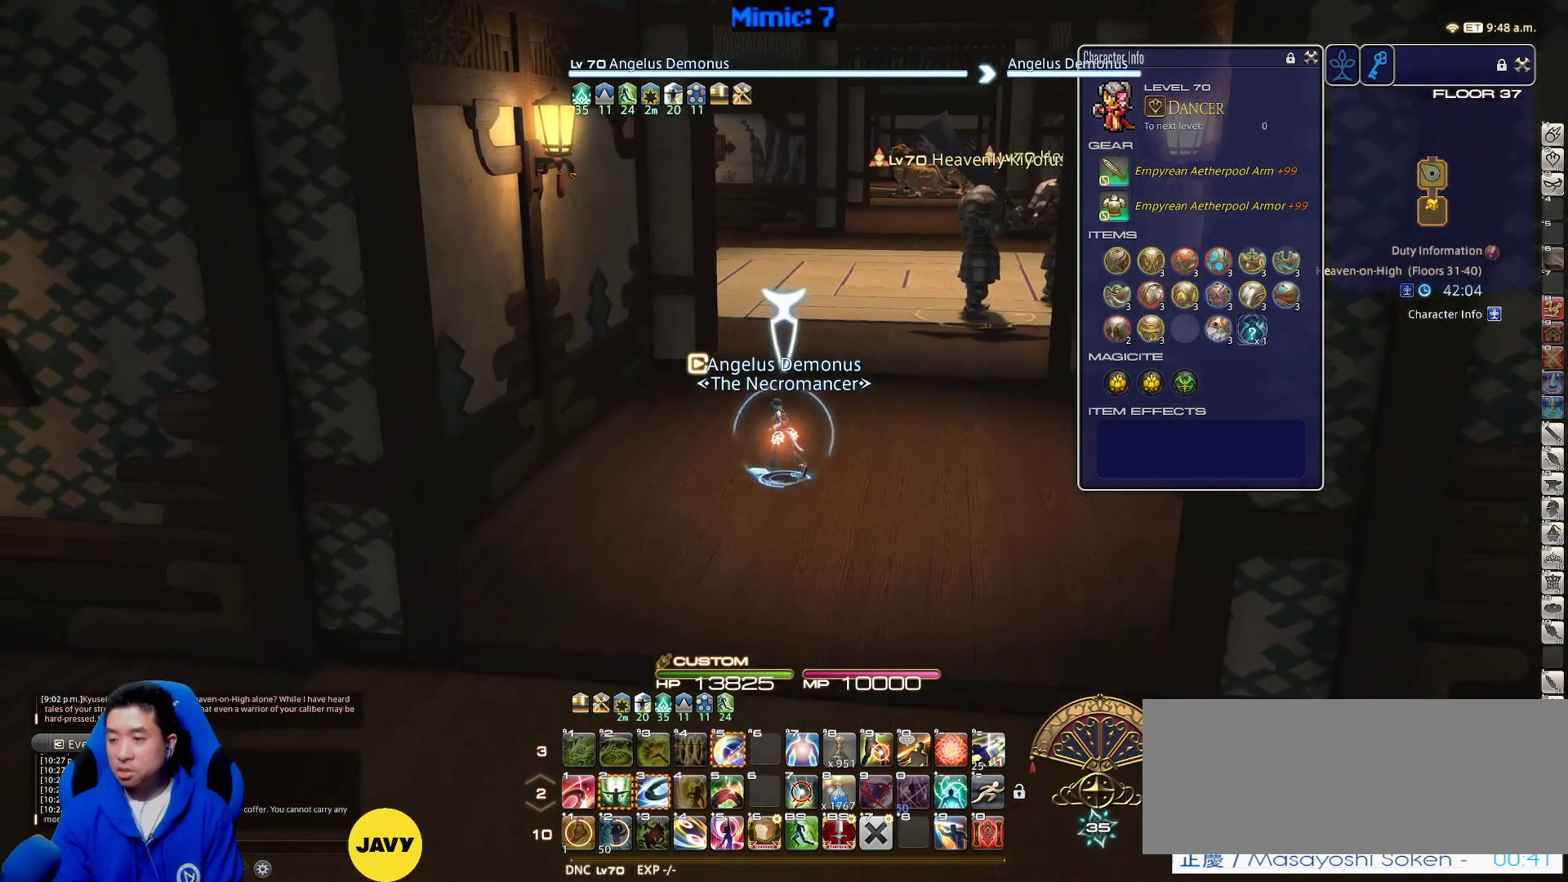
{"keys": ["w"], "events": [[33, "a", "up"], [367, "lbracket", "down"], [467, "lbracket", "up"]]}
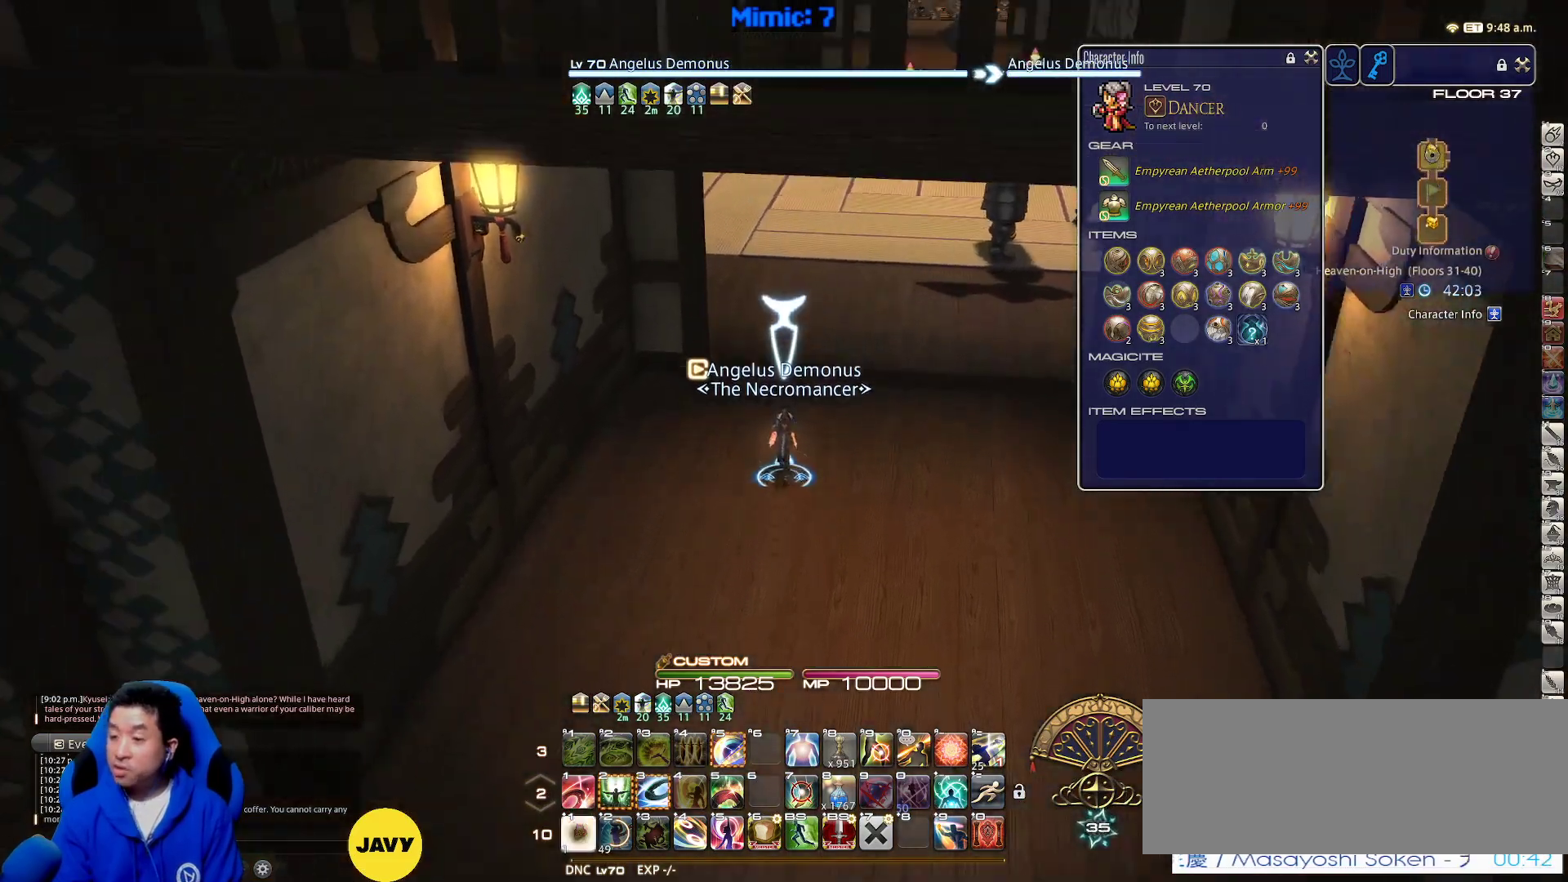
{"keys": ["p", "w"], "events": [[433, "p", "down"]]}
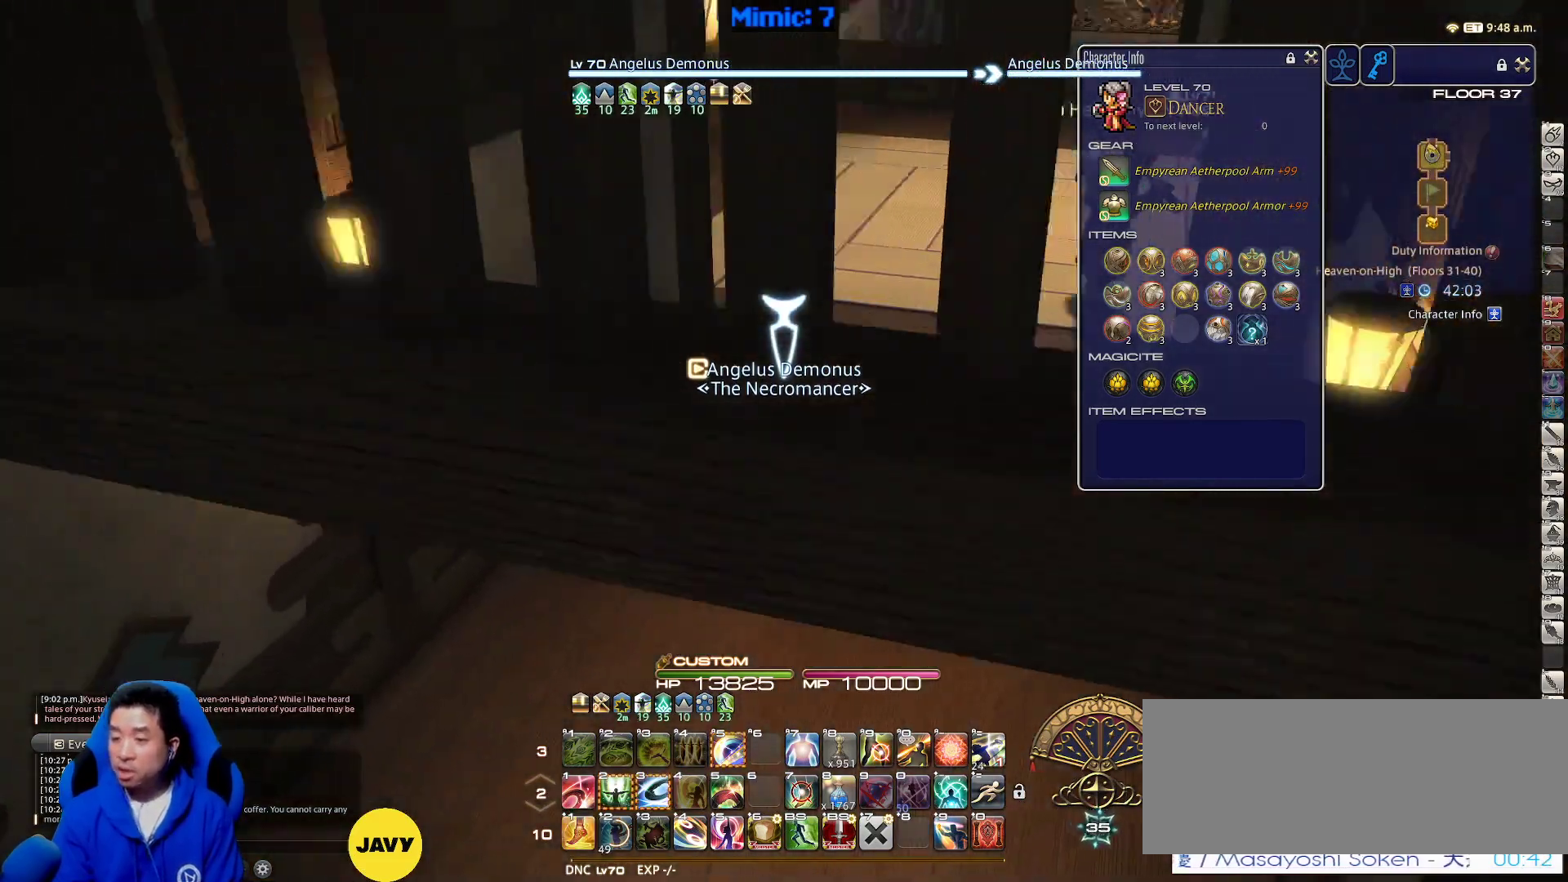
{"keys": ["w"], "events": [[450, "p", "up"]]}
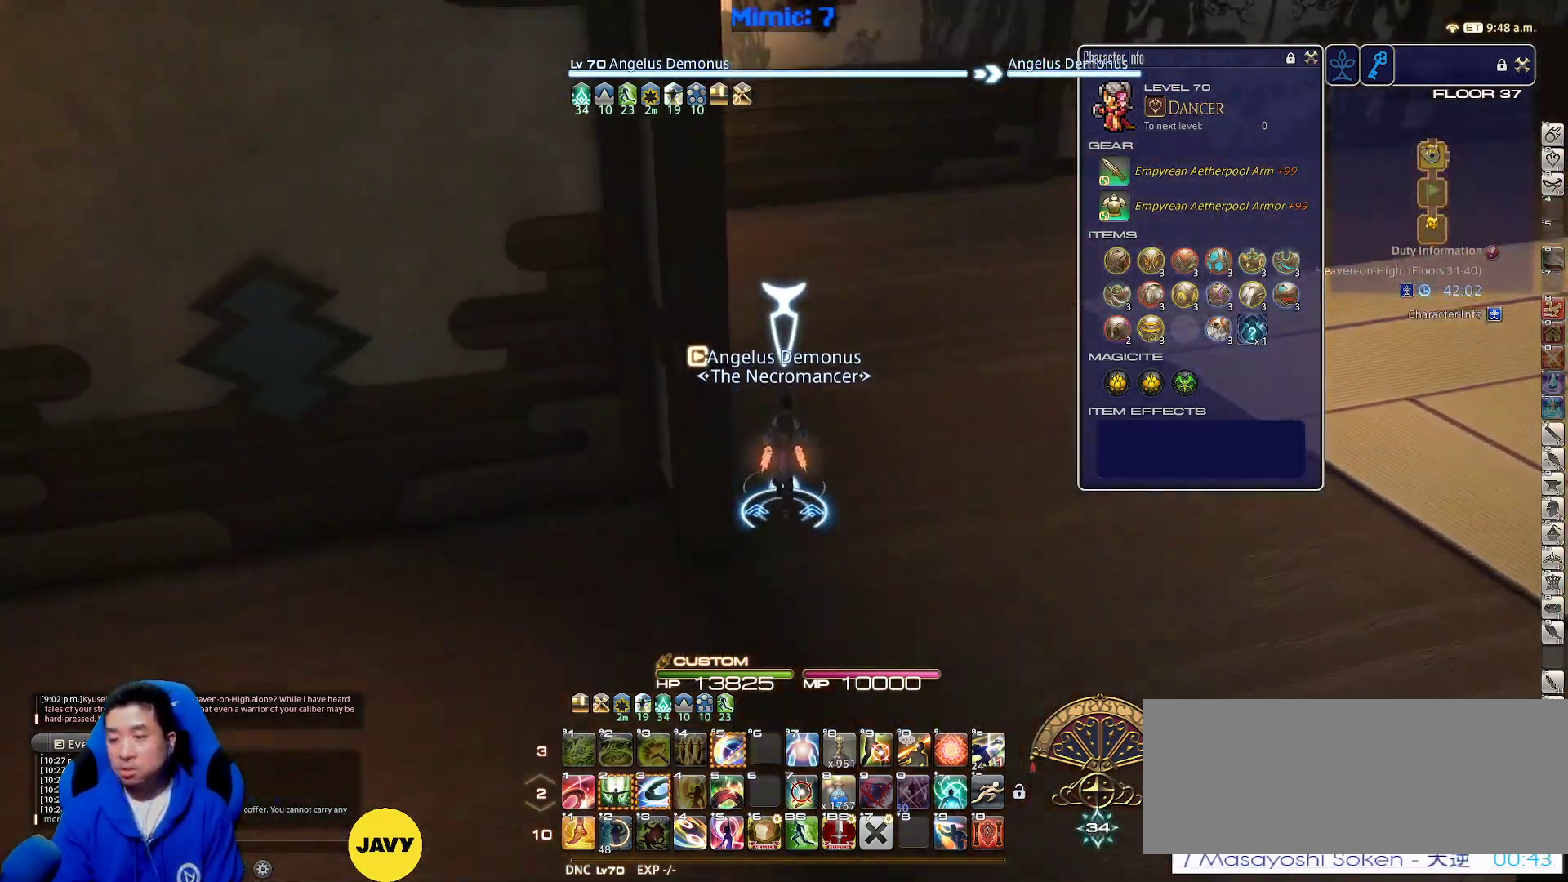
{"keys": ["w"], "events": []}
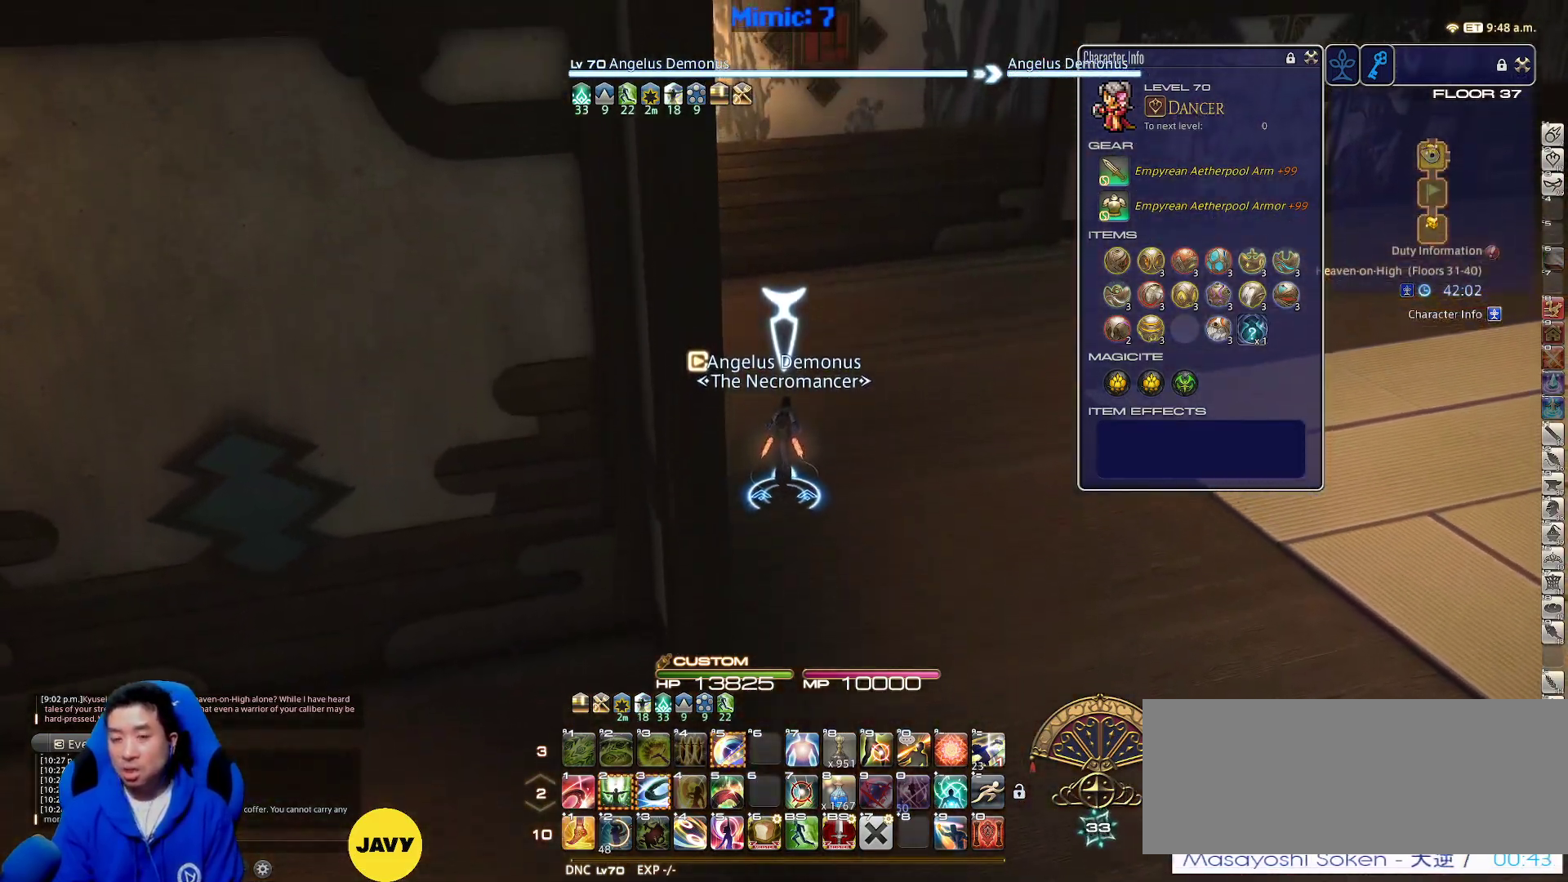
{"keys": ["rbracket", "w"], "events": [[483, "rbracket", "down"]]}
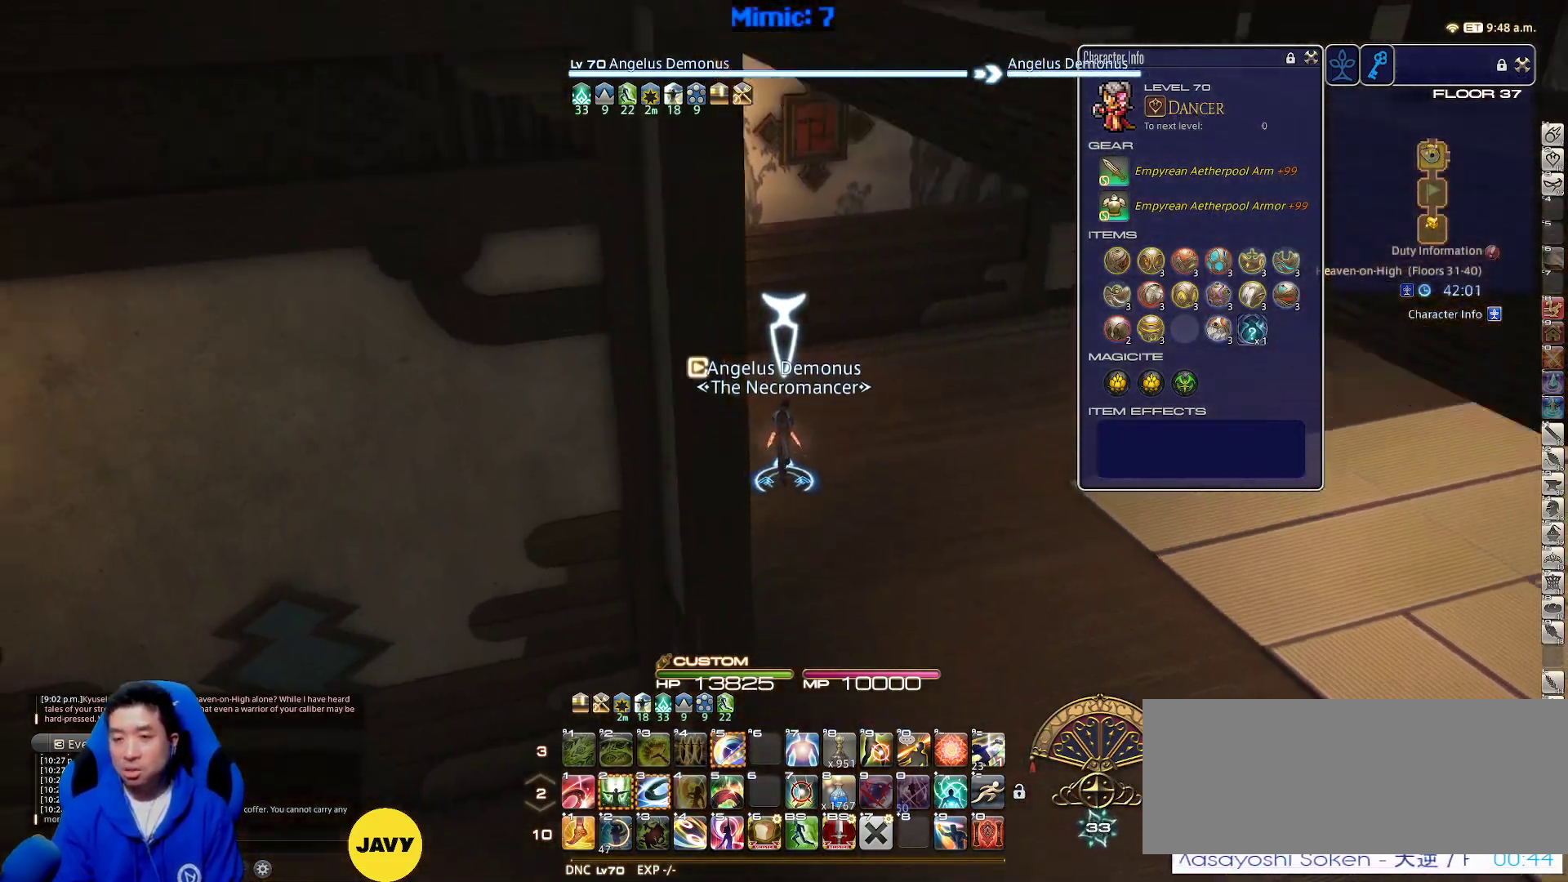
{"keys": ["a", "rbracket", "w"], "events": [[17, "minus", "down"], [167, "minus", "up"], [483, "a", "down"]]}
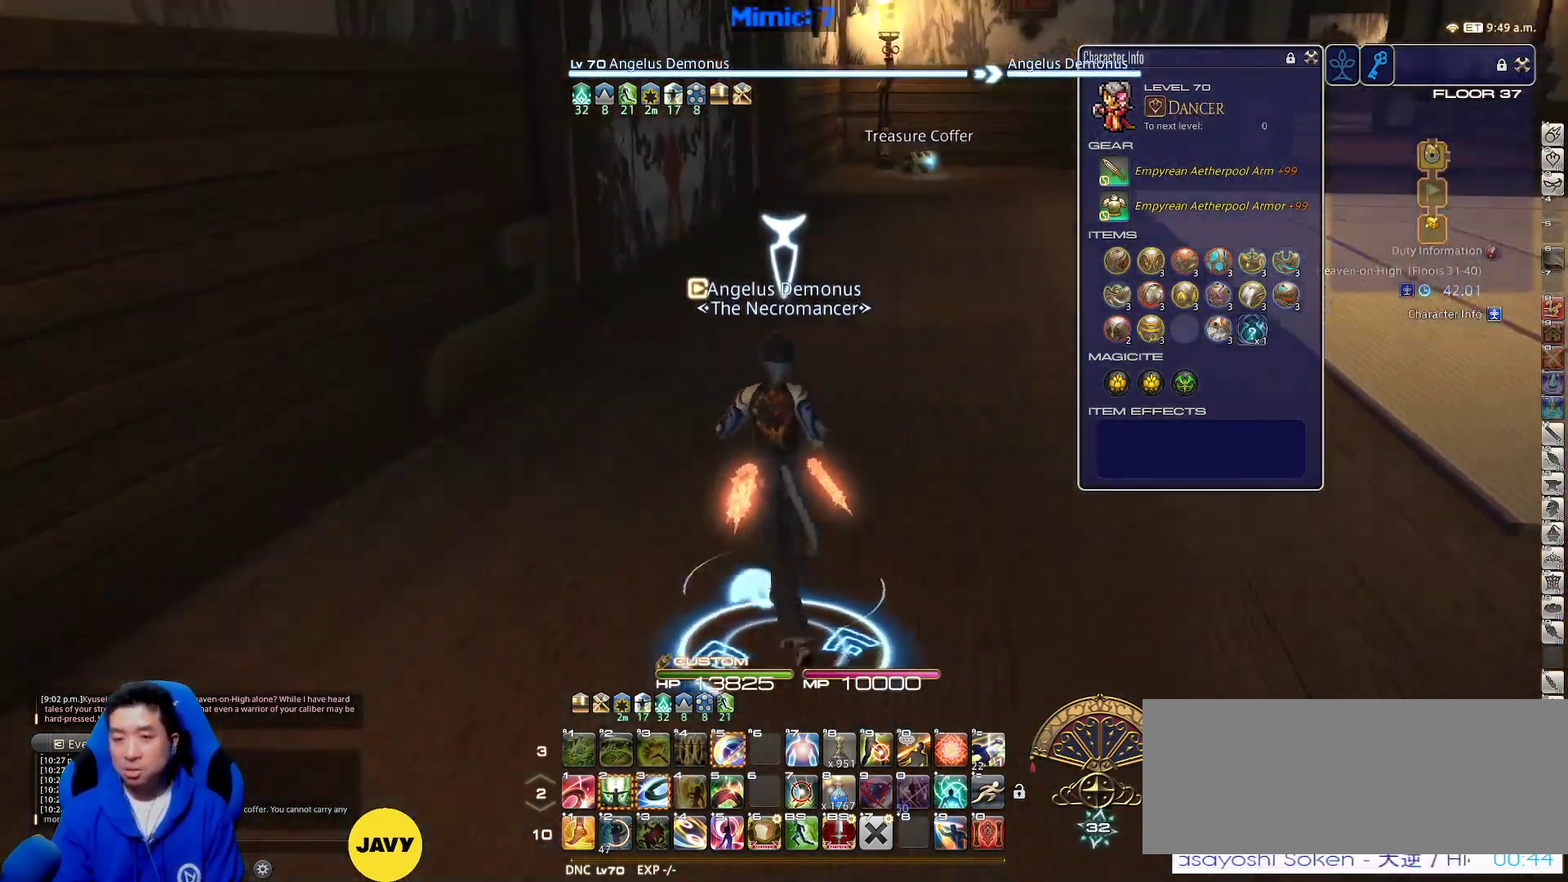
{"keys": ["w"], "events": [[183, "rbracket", "up"], [283, "a", "up"], [367, "q", "down"], [467, "q", "up"]]}
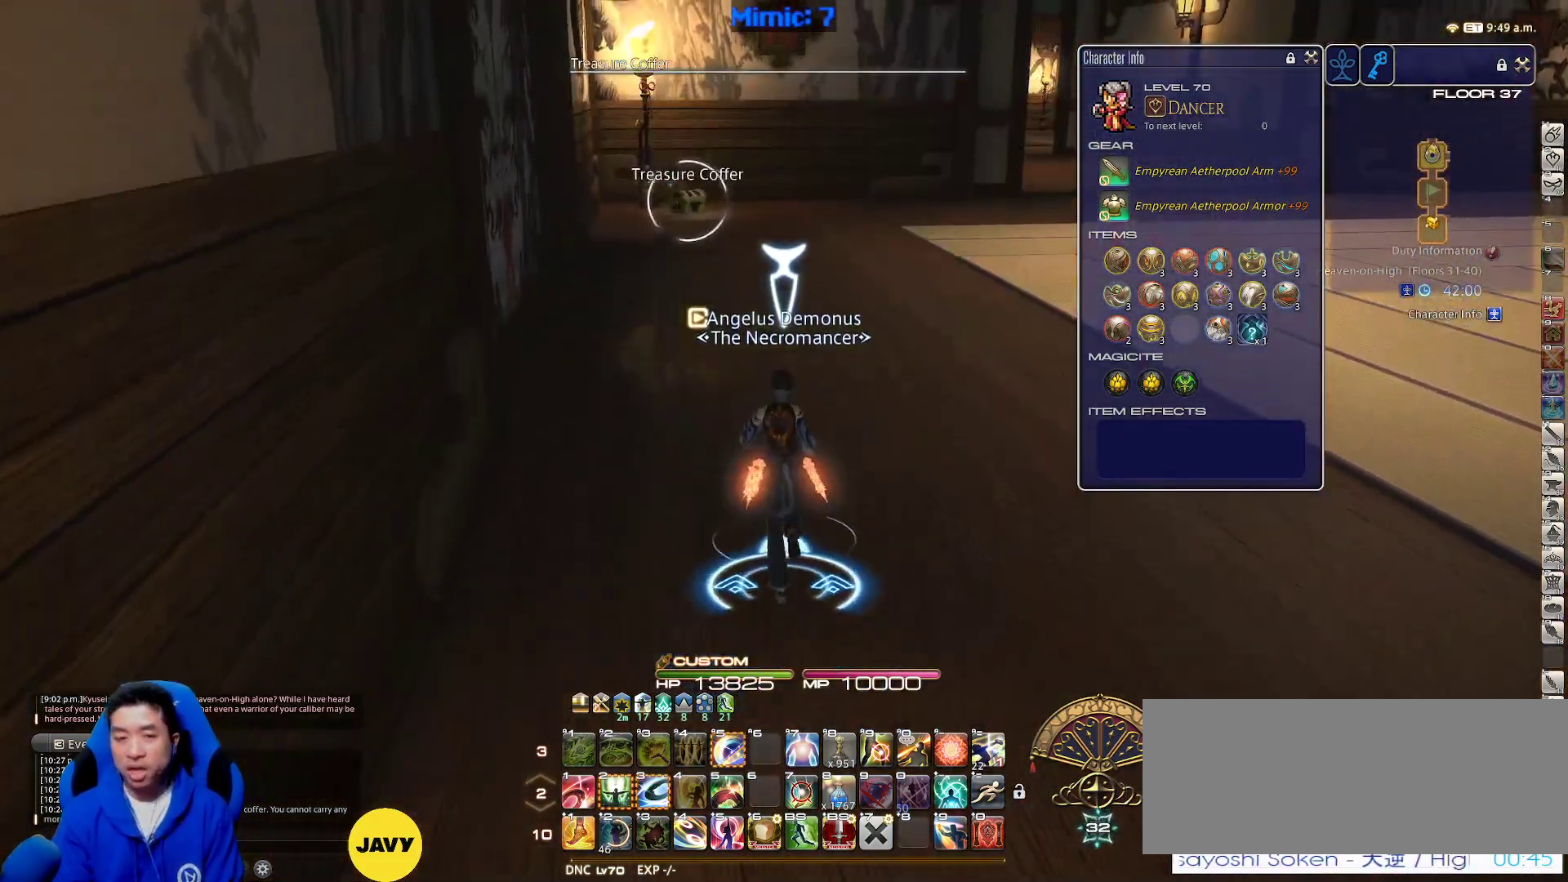
{"keys": ["alt_r", "w"], "events": [[100, "p", "down"], [150, "a", "down"], [150, "return", "down"], [200, "a", "up"], [200, "p", "up"], [300, "return", "up"], [483, "alt_r", "down"]]}